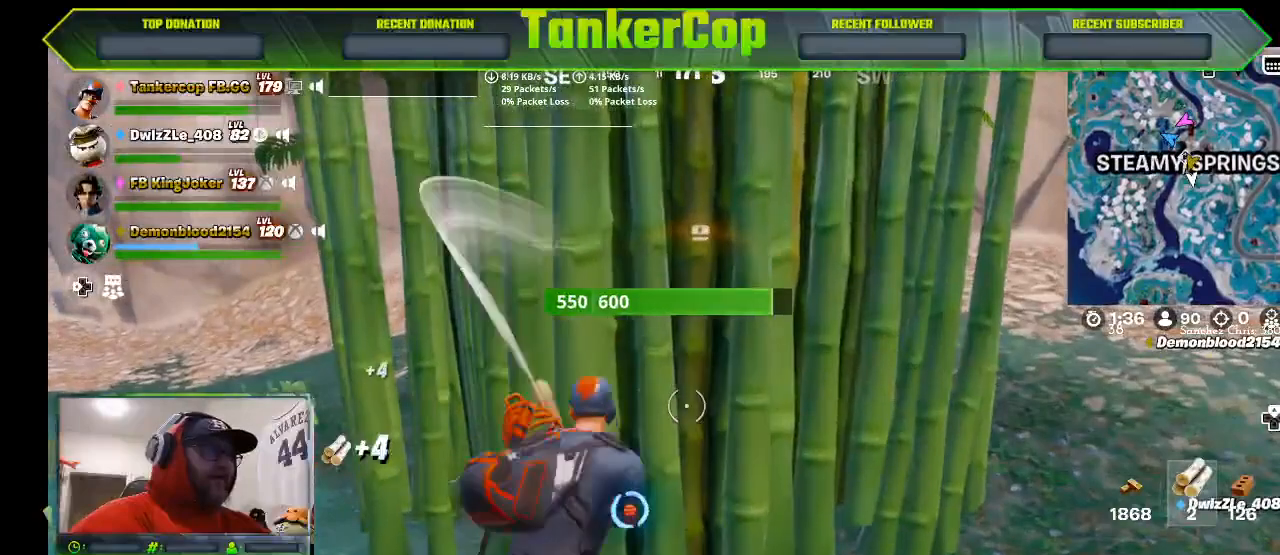
Gameplay with a controller (PlayStation layout); each line is a JSON object with the inputs held at the frame after it (dt_ms = milliseconds from this image to that frame). "events" lists button and stick changes between this image and that frame as [ms after this image, input, new state], when the widget could be followed in between.
{"dt_ms": 500, "buttons": ["R2"], "left_stick": "center", "right_stick": "center", "events": [[167, "left_stick", "down"], [333, "left_stick", "center"]]}
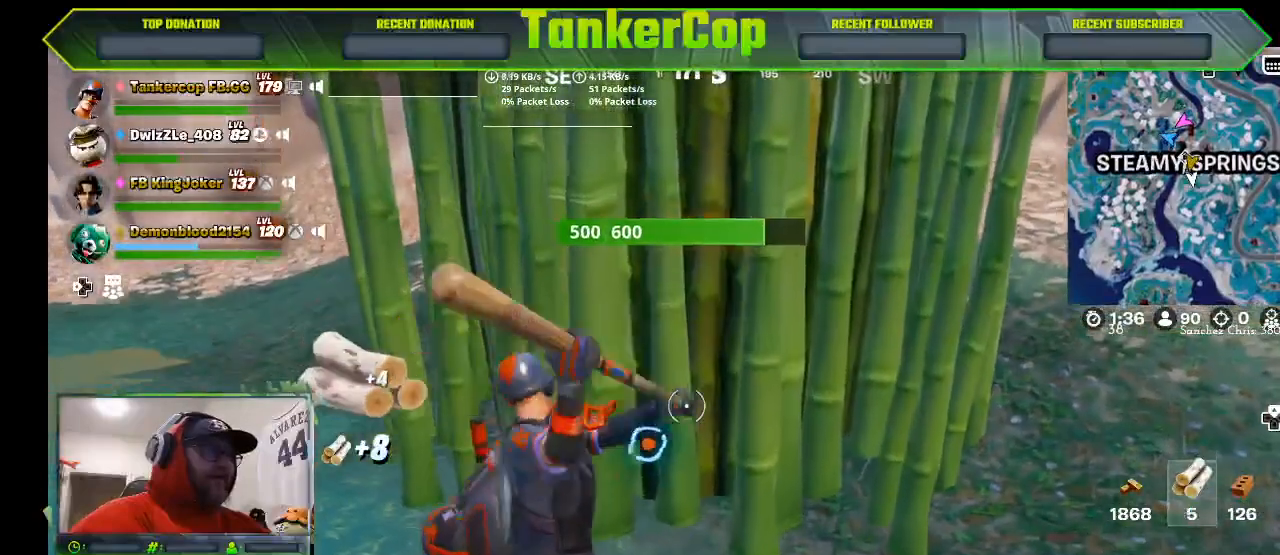
{"dt_ms": 500, "buttons": ["R2"], "left_stick": "center", "right_stick": "center", "events": []}
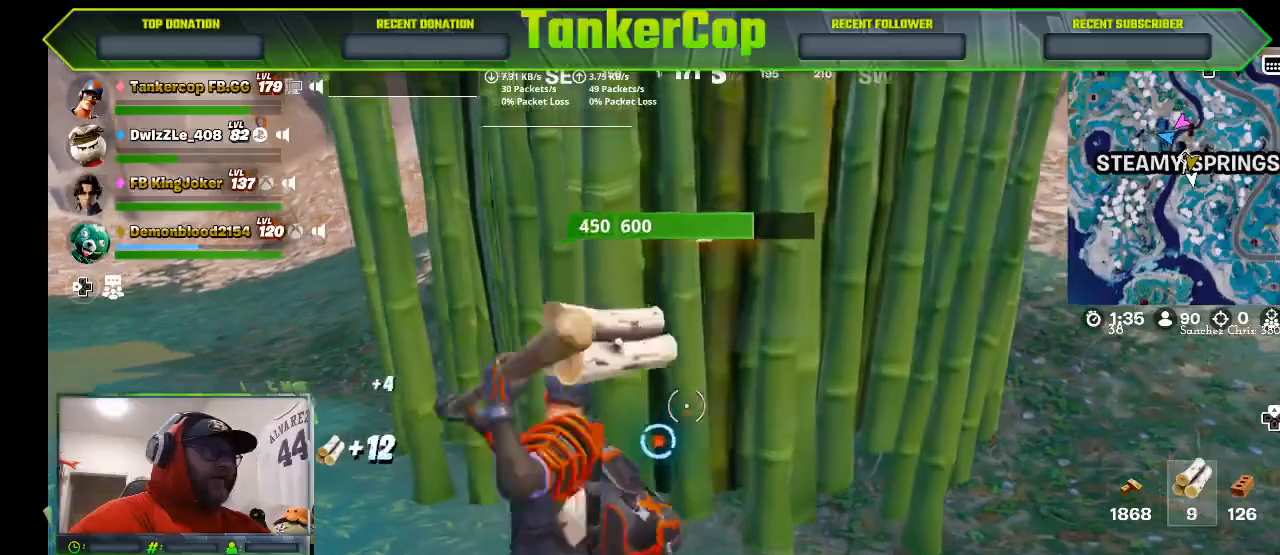
{"dt_ms": 500, "buttons": ["R2"], "left_stick": "center", "right_stick": "center", "events": []}
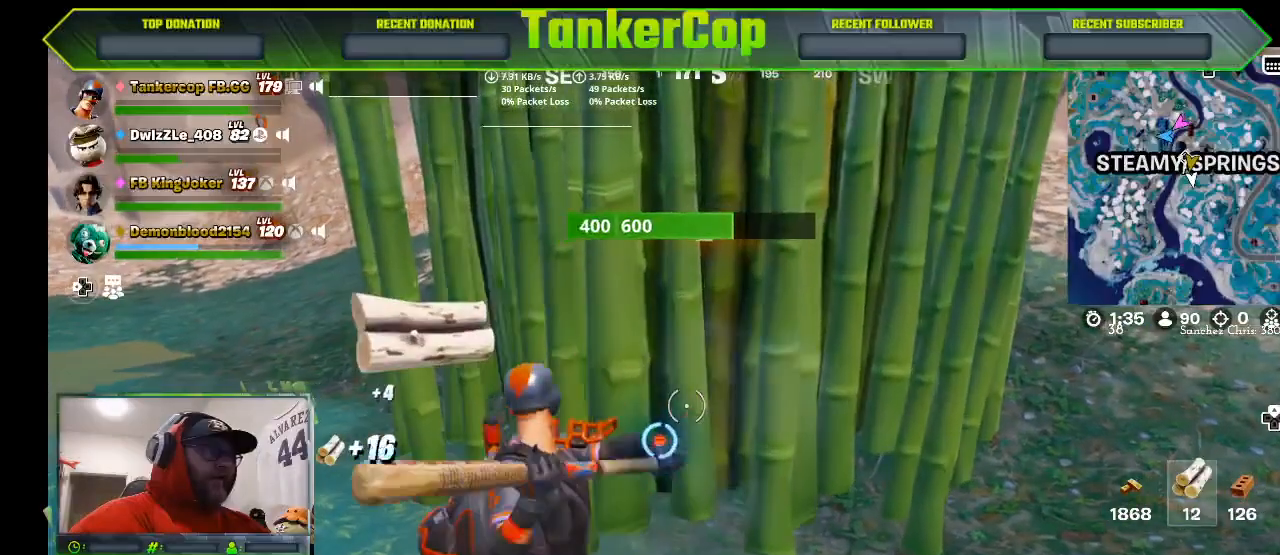
{"dt_ms": 500, "buttons": ["R2"], "left_stick": "center", "right_stick": "center", "events": []}
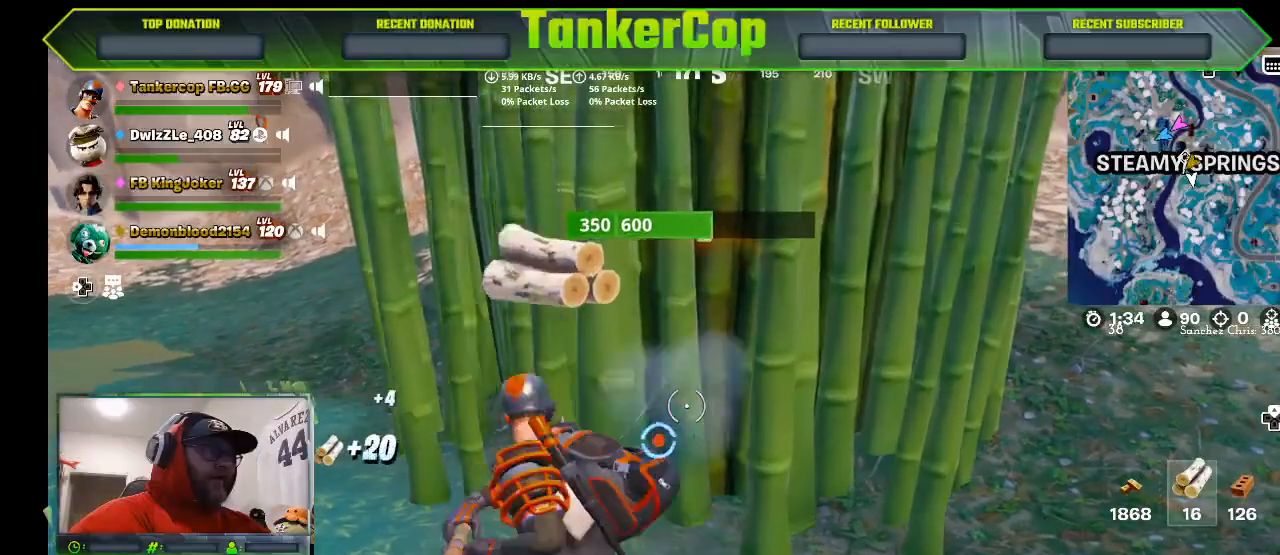
{"dt_ms": 500, "buttons": ["R2"], "left_stick": "center", "right_stick": "center", "events": []}
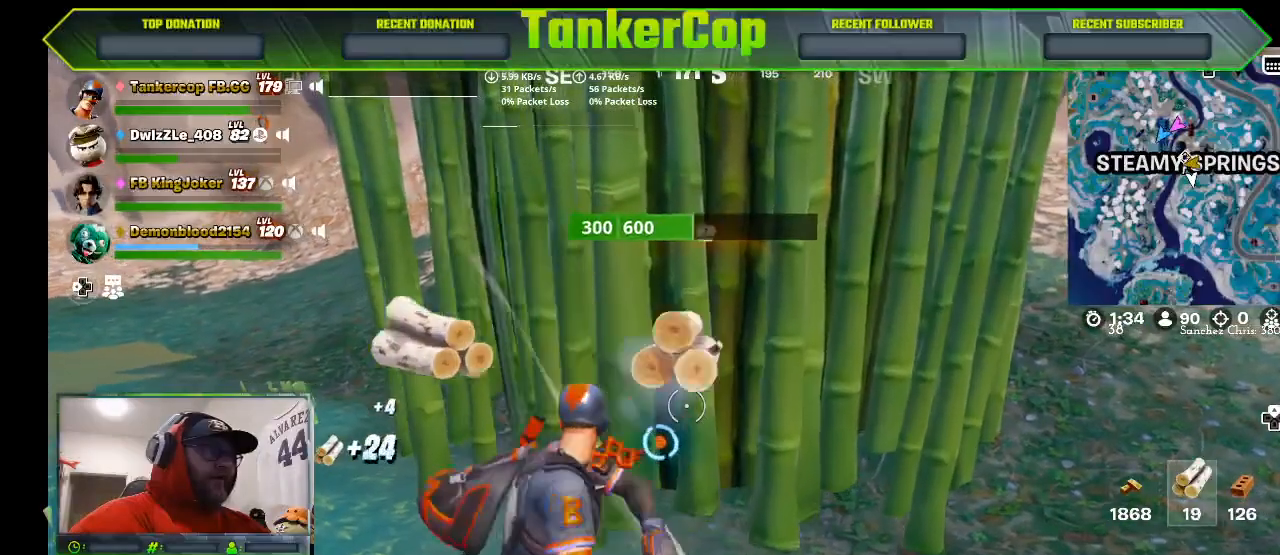
{"dt_ms": 500, "buttons": ["R2"], "left_stick": "center", "right_stick": "center", "events": []}
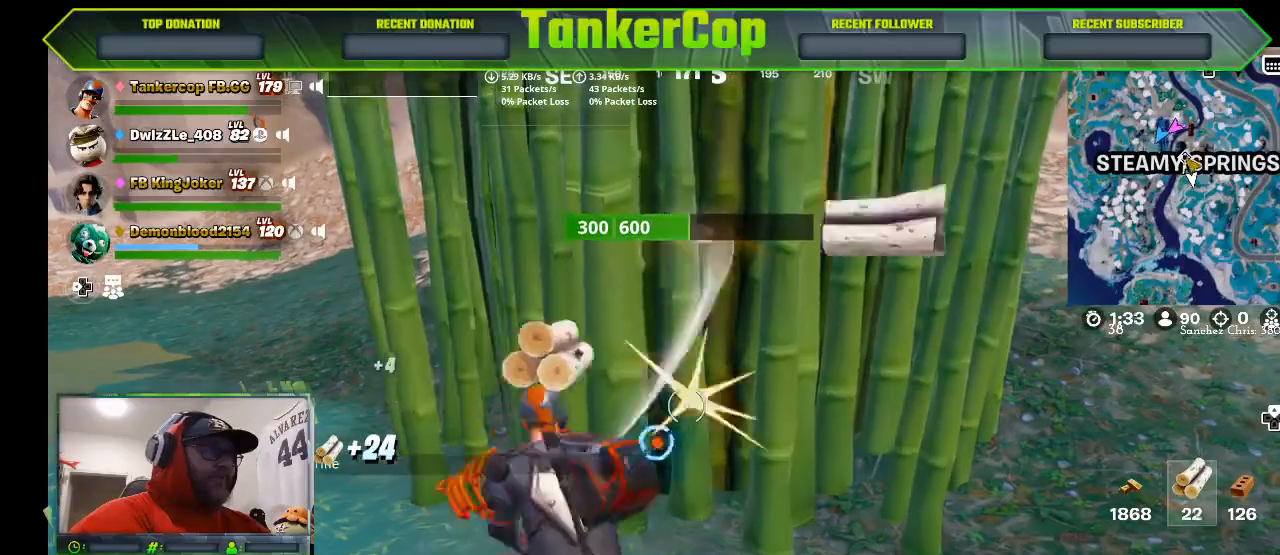
{"dt_ms": 500, "buttons": ["R2"], "left_stick": "center", "right_stick": "center", "events": []}
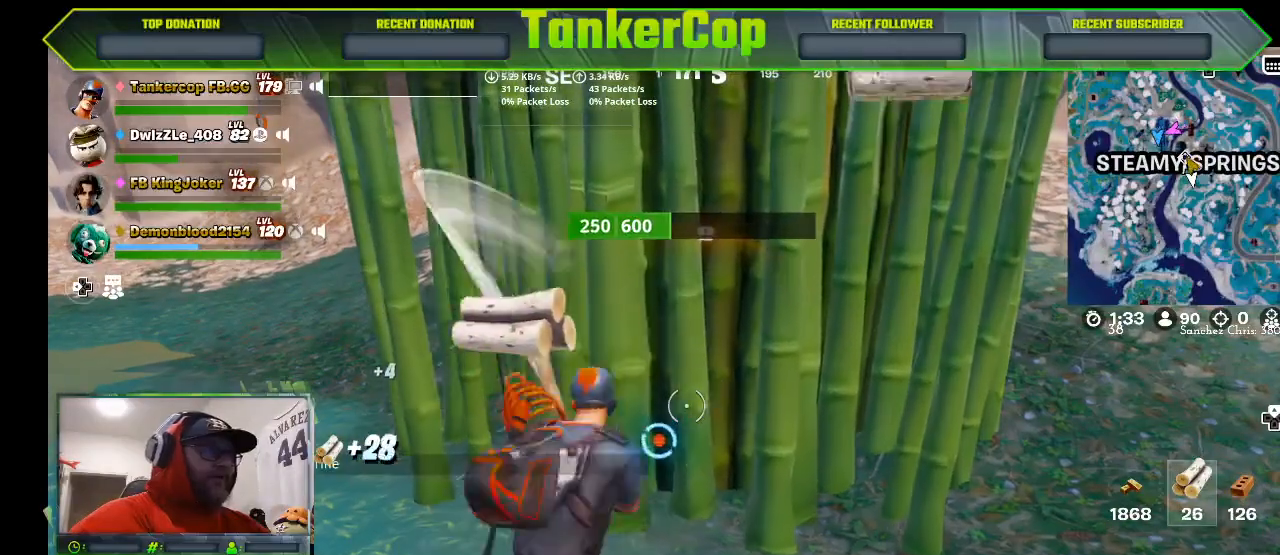
{"dt_ms": 500, "buttons": ["R2"], "left_stick": "center", "right_stick": "center", "events": []}
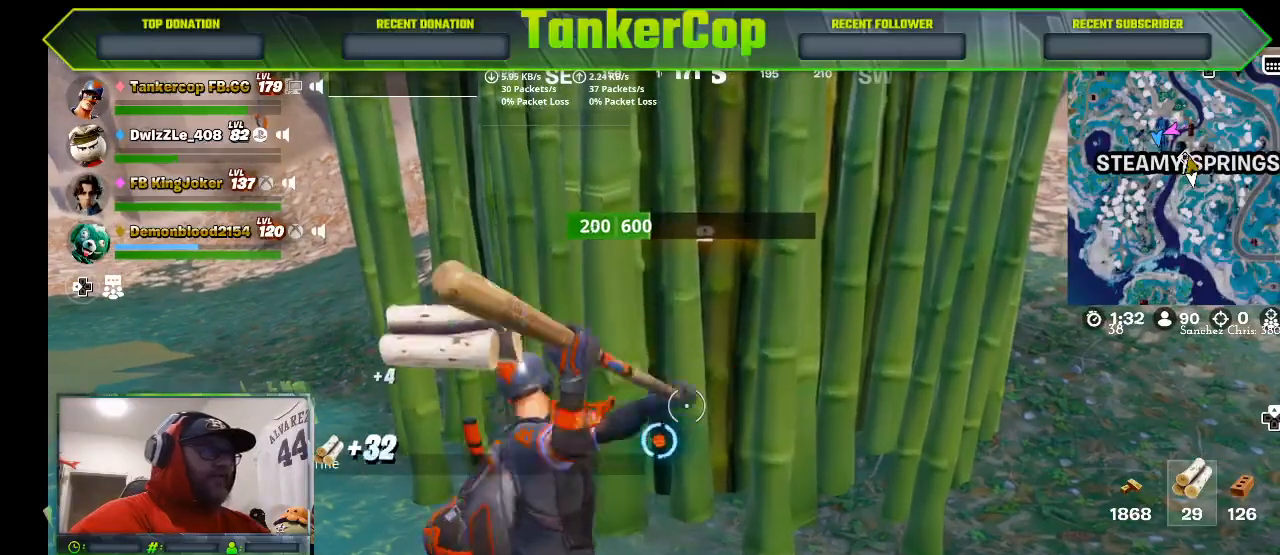
{"dt_ms": 500, "buttons": ["R2"], "left_stick": "center", "right_stick": "center", "events": []}
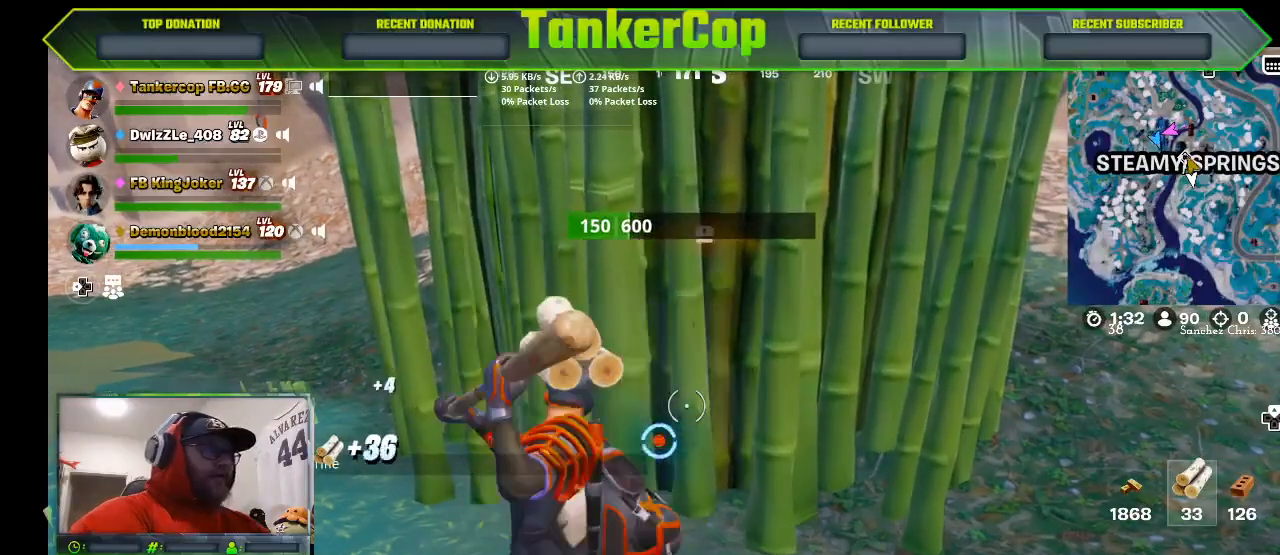
{"dt_ms": 500, "buttons": ["R2"], "left_stick": "center", "right_stick": "center", "events": []}
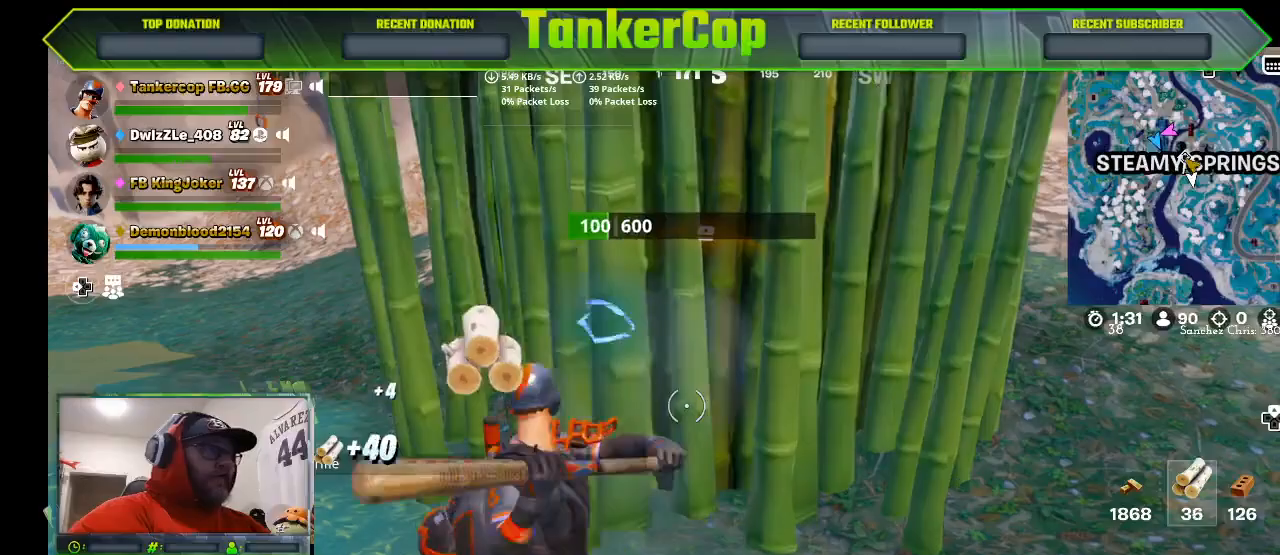
{"dt_ms": 500, "buttons": ["R2"], "left_stick": "center", "right_stick": "center", "events": []}
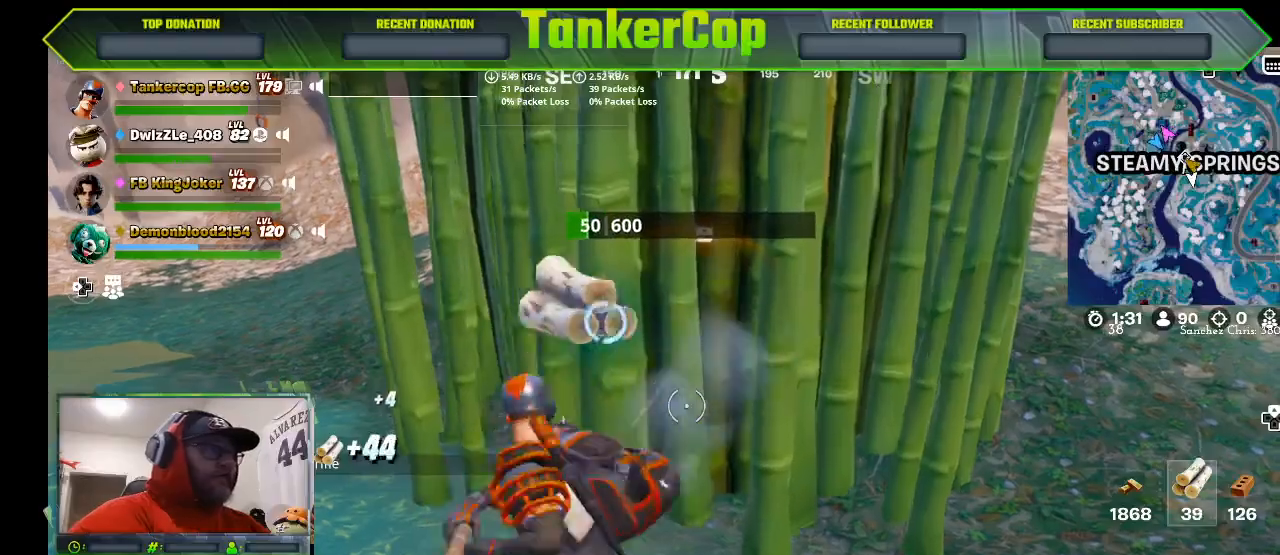
{"dt_ms": 500, "buttons": ["R2"], "left_stick": "up", "right_stick": "center", "events": [[400, "left_stick", "up"]]}
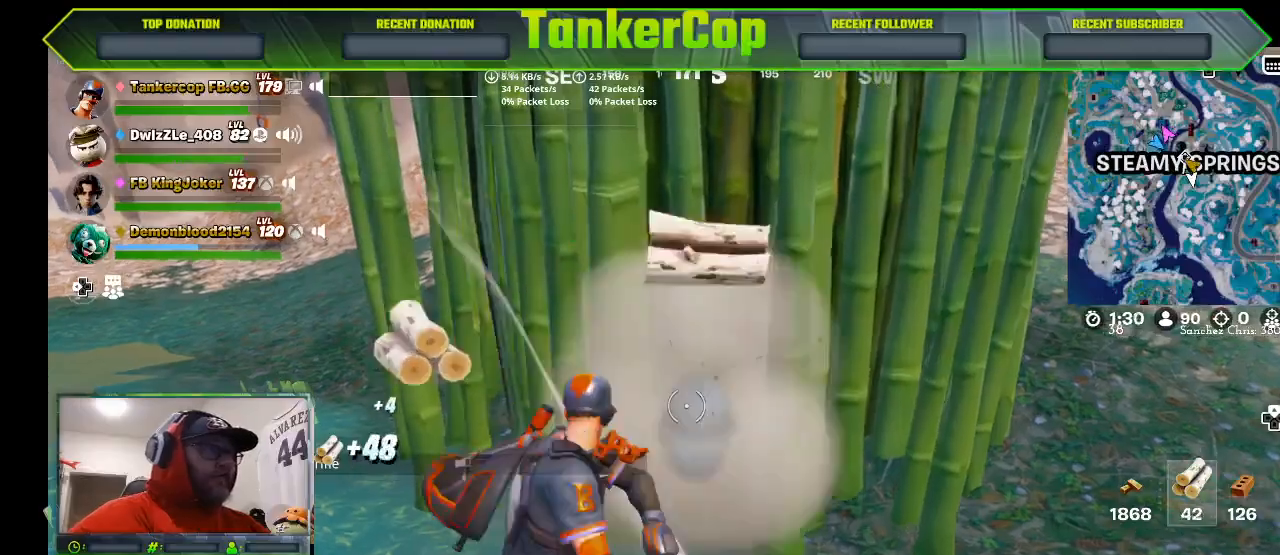
{"dt_ms": 500, "buttons": [], "left_stick": "center", "right_stick": "center", "events": [[100, "left_stick", "center"], [467, "R2", "up"]]}
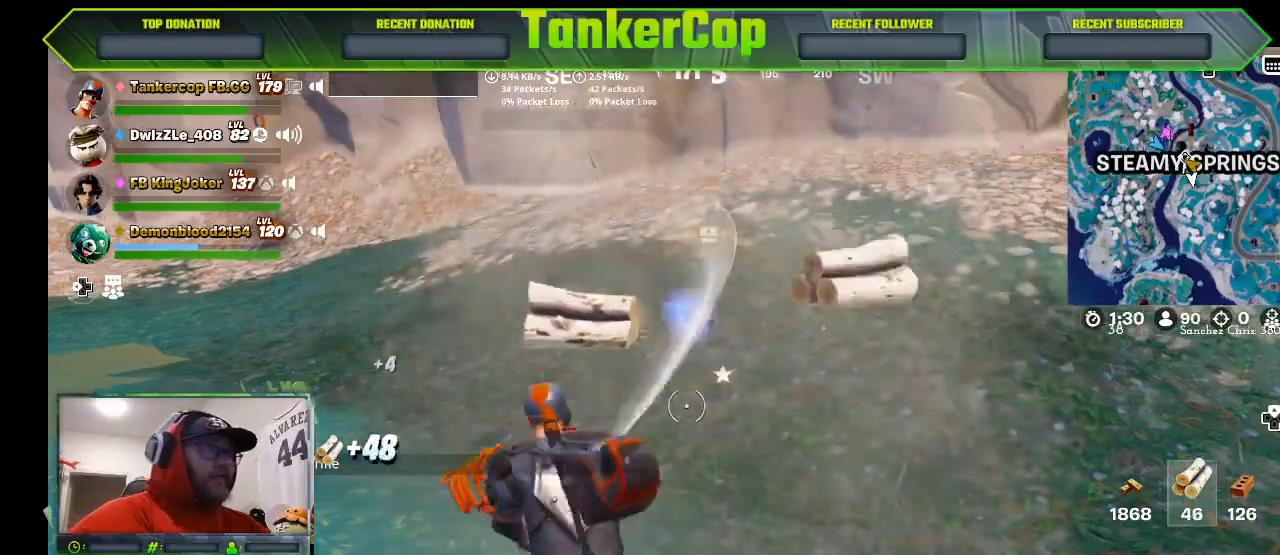
{"dt_ms": 500, "buttons": [], "left_stick": "up", "right_stick": "center", "events": [[300, "left_stick", "up"]]}
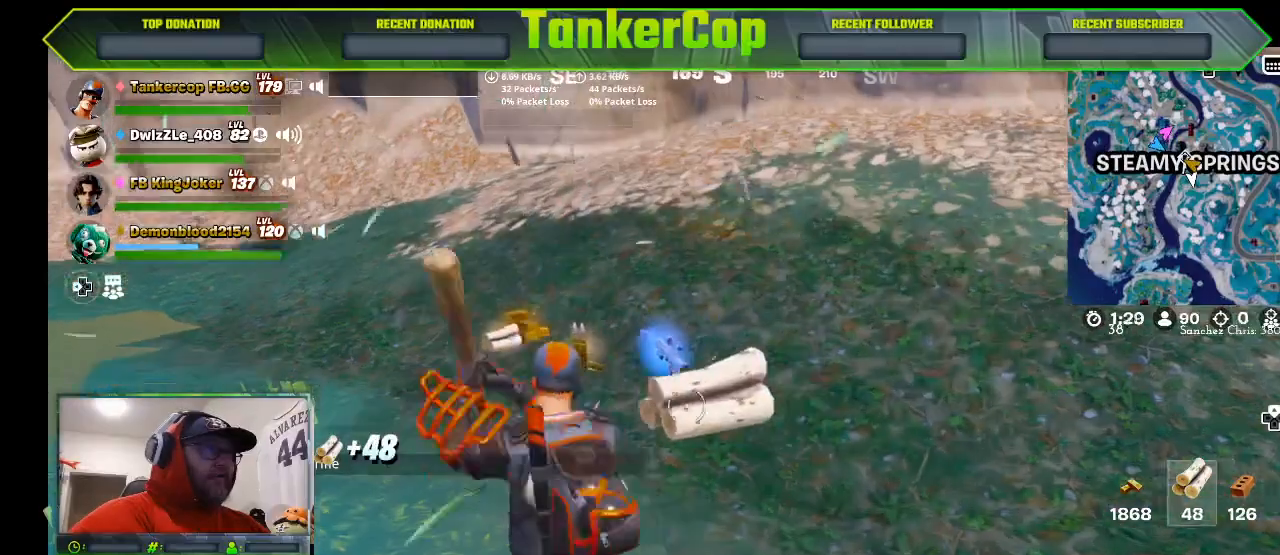
{"dt_ms": 500, "buttons": [], "left_stick": "up", "right_stick": "center", "events": []}
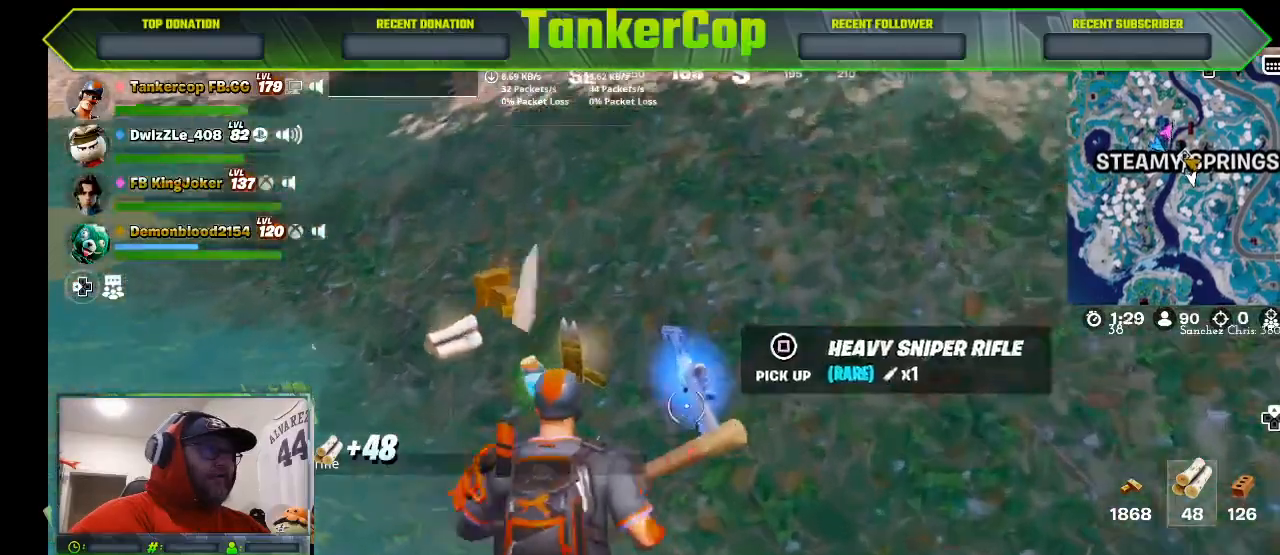
{"dt_ms": 500, "buttons": [], "left_stick": "up", "right_stick": "center", "events": []}
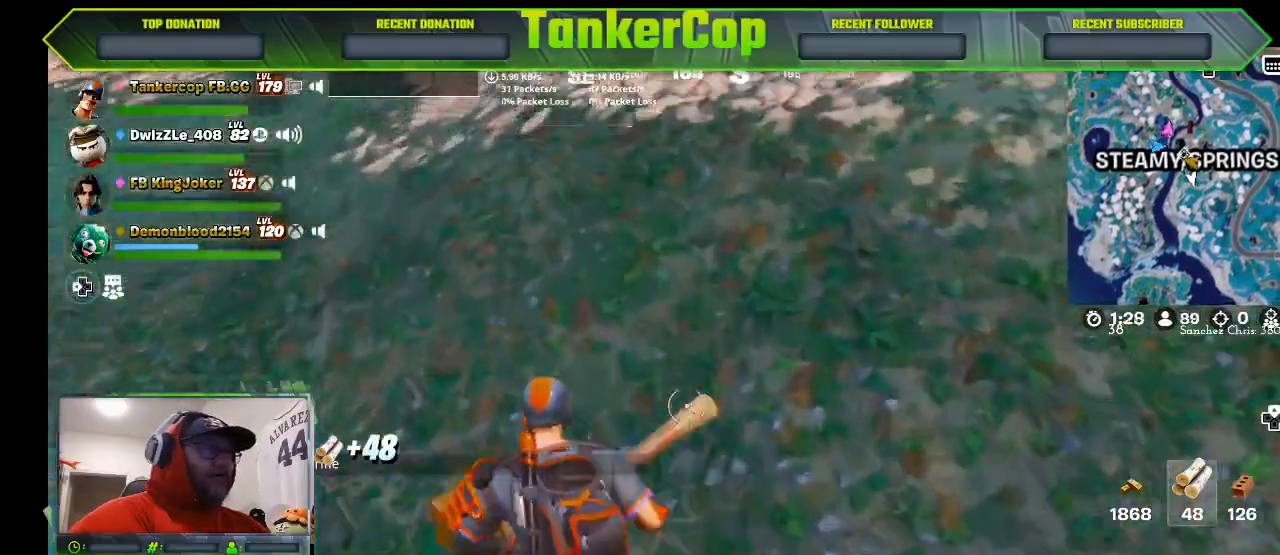
{"dt_ms": 500, "buttons": [], "left_stick": "down-left", "right_stick": "center", "events": [[133, "left_stick", "down-left"]]}
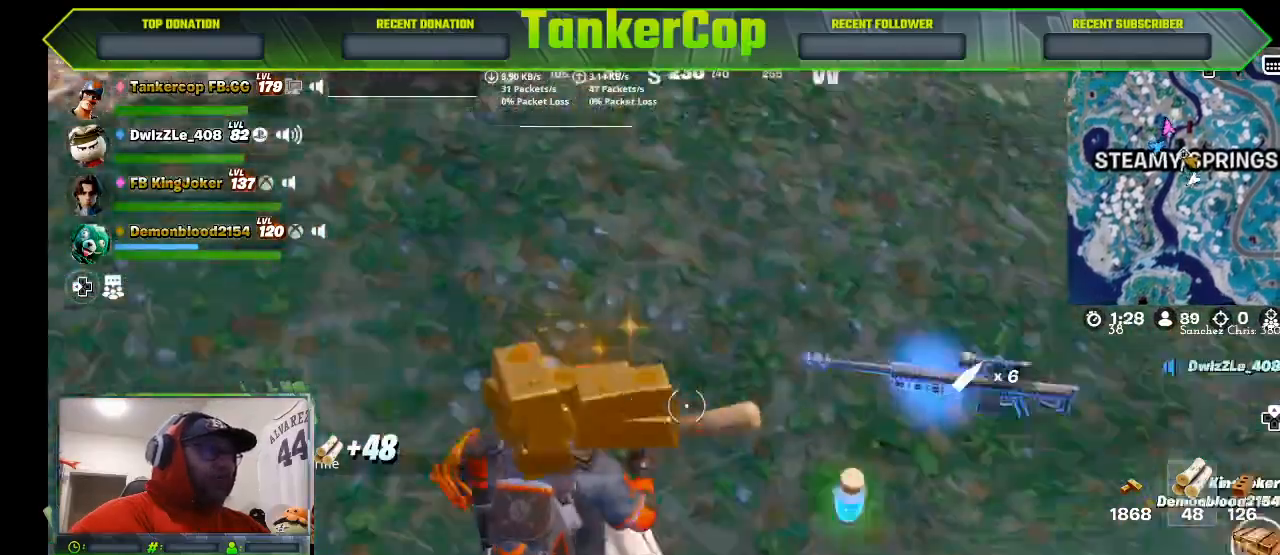
{"dt_ms": 1000, "buttons": [], "left_stick": "down", "right_stick": "up"}
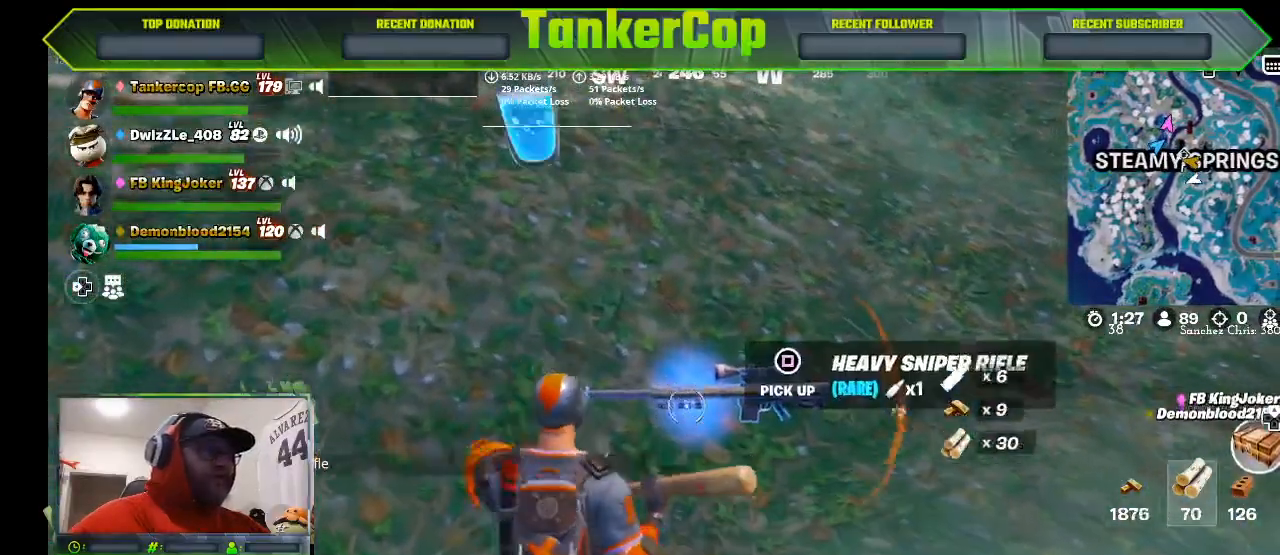
{"dt_ms": 500, "buttons": [], "left_stick": "down", "right_stick": "up"}
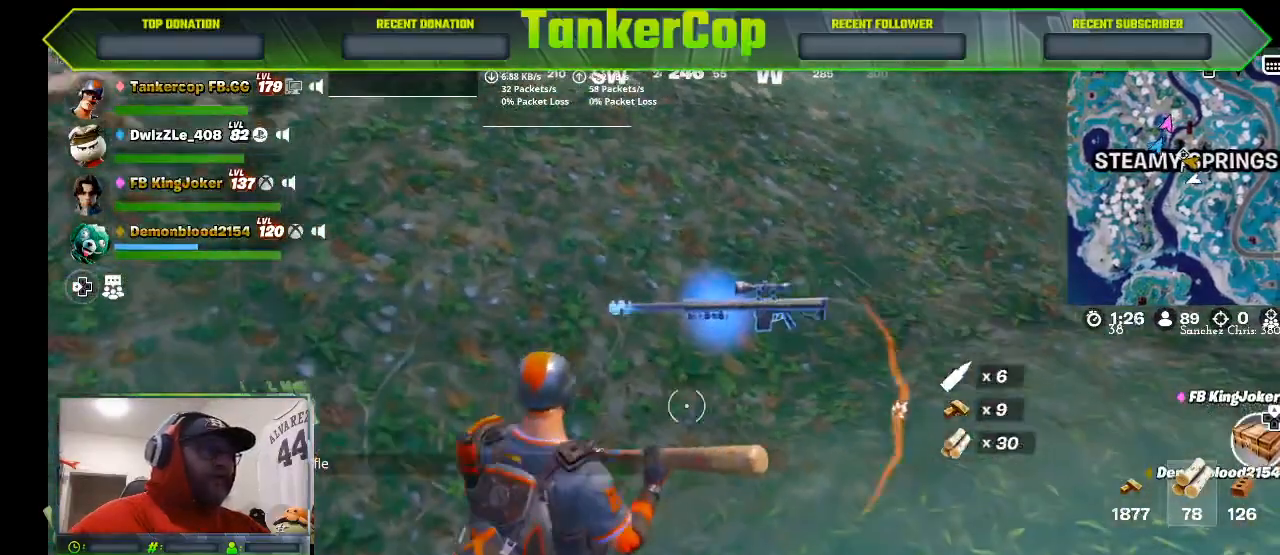
{"dt_ms": 500, "buttons": ["SQUARE"], "left_stick": "up", "right_stick": "center", "events": [[33, "left_stick", "up"], [133, "right_stick", "center"], [433, "SQUARE", "down"]]}
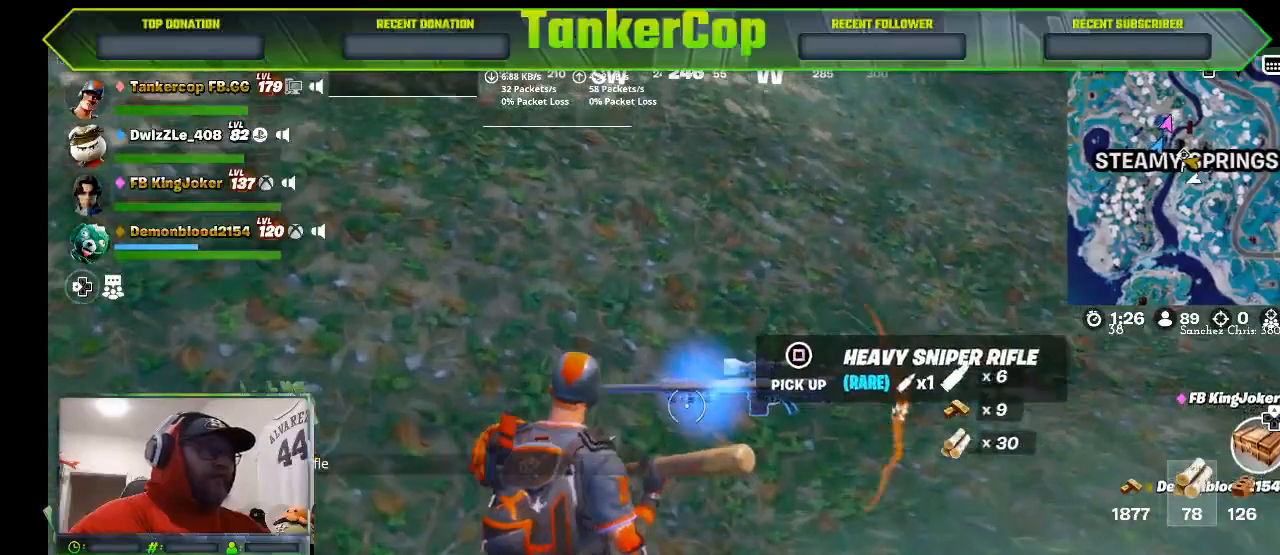
{"dt_ms": 500, "buttons": [], "left_stick": "center", "right_stick": "center", "events": [[100, "SQUARE", "up"], [133, "left_stick", "center"]]}
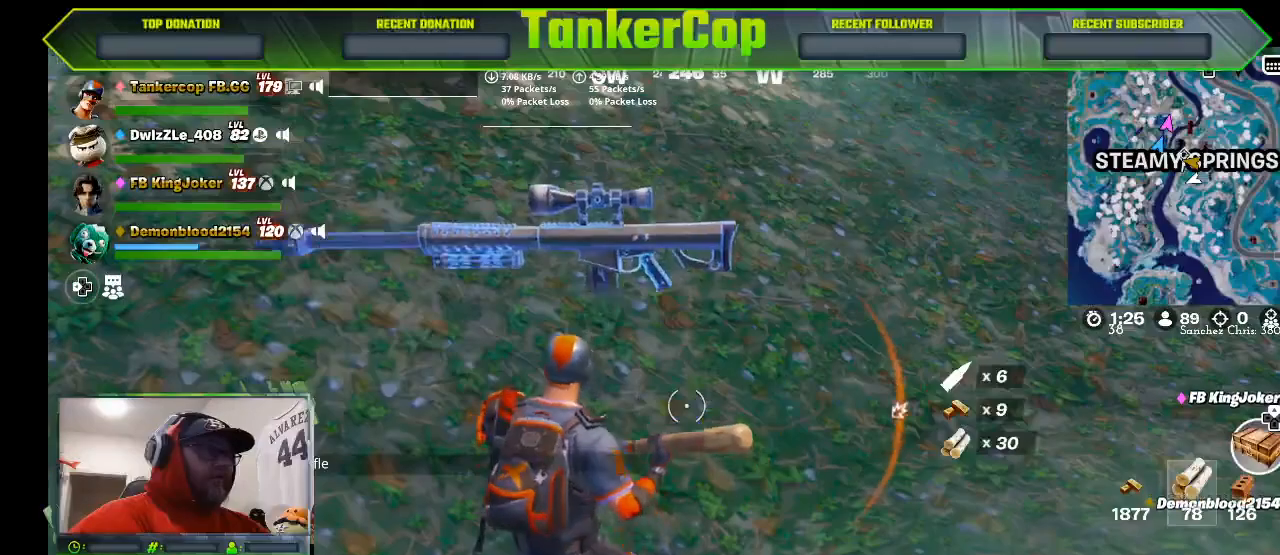
{"dt_ms": 500, "buttons": [], "left_stick": "center", "right_stick": "center", "events": [[100, "left_stick", "up"], [400, "R1", "down"], [467, "left_stick", "center"], [500, "R1", "up"]]}